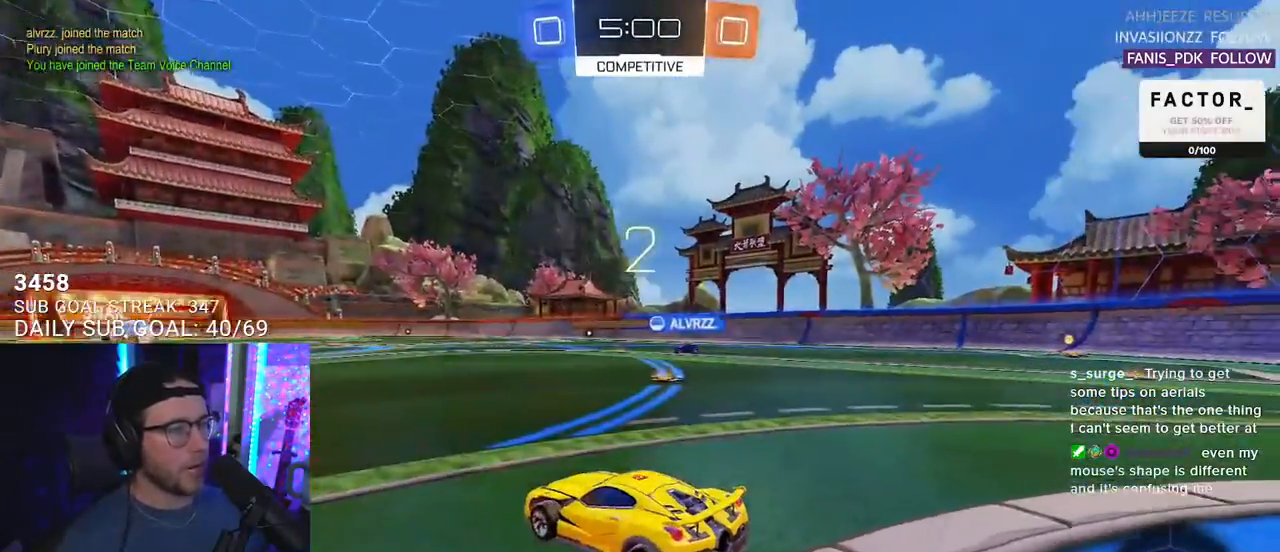
Gameplay with a controller (PlayStation layout); each line is a JSON object with the inputs held at the frame after it. "events" lists button and stick changes between this image and that frame as [ms after this image, input, new state], when the widget could be followed in between. Not read: R1 START.
{"buttons": ["R2"], "left_stick": "center", "right_stick": "right", "events": []}
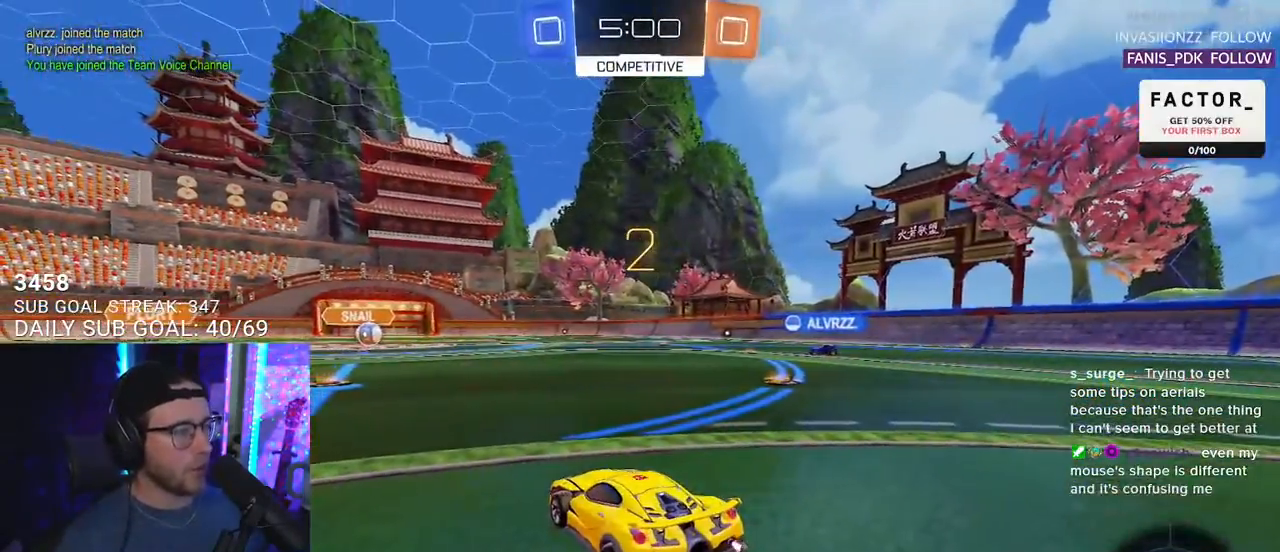
{"buttons": ["R2"], "left_stick": "center", "right_stick": "center", "events": [[283, "right_stick", "center"]]}
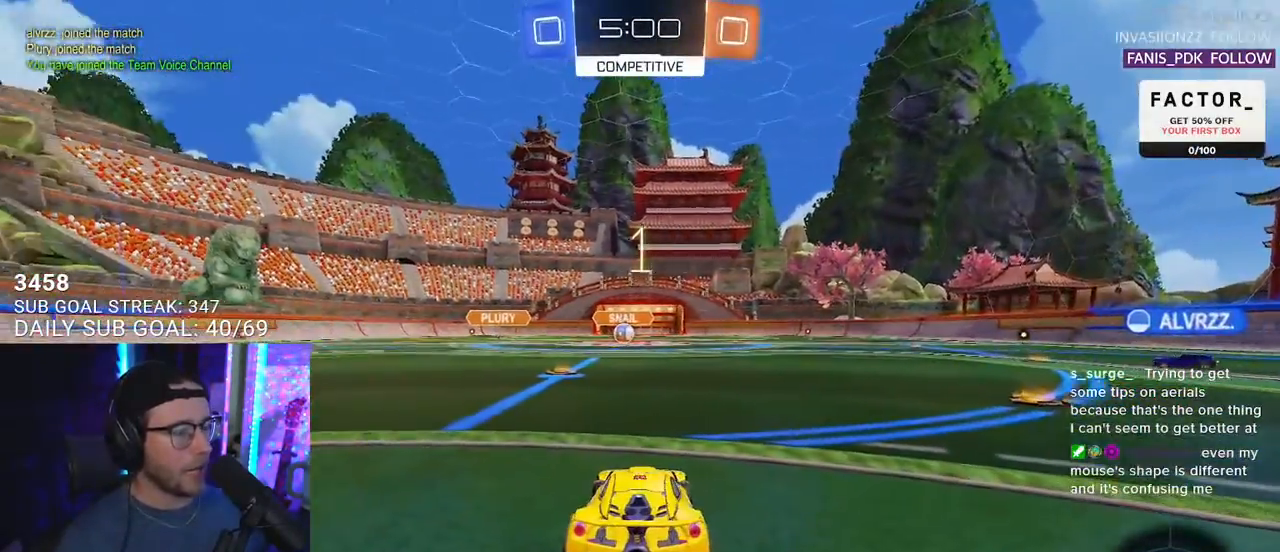
{"buttons": ["R2"], "left_stick": "center", "right_stick": "center", "events": []}
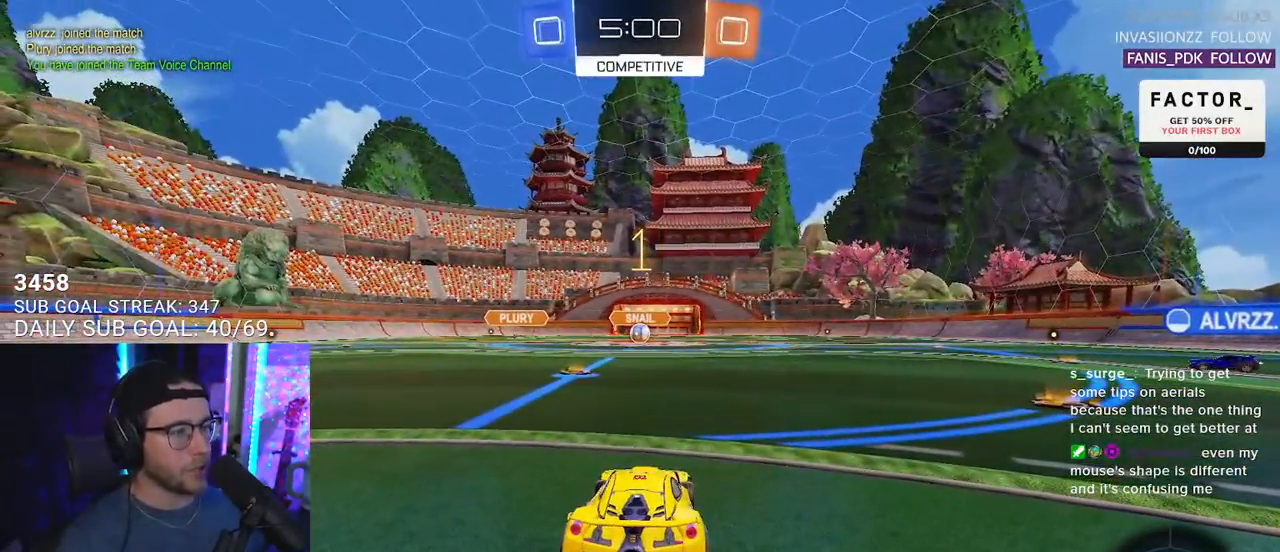
{"buttons": ["L2", "R2"], "left_stick": "up", "right_stick": "center", "events": [[183, "left_stick", "left"], [350, "left_stick", "right"], [417, "CROSS", "down"], [483, "left_stick", "up"], [500, "CROSS", "up"], [500, "L2", "down"]]}
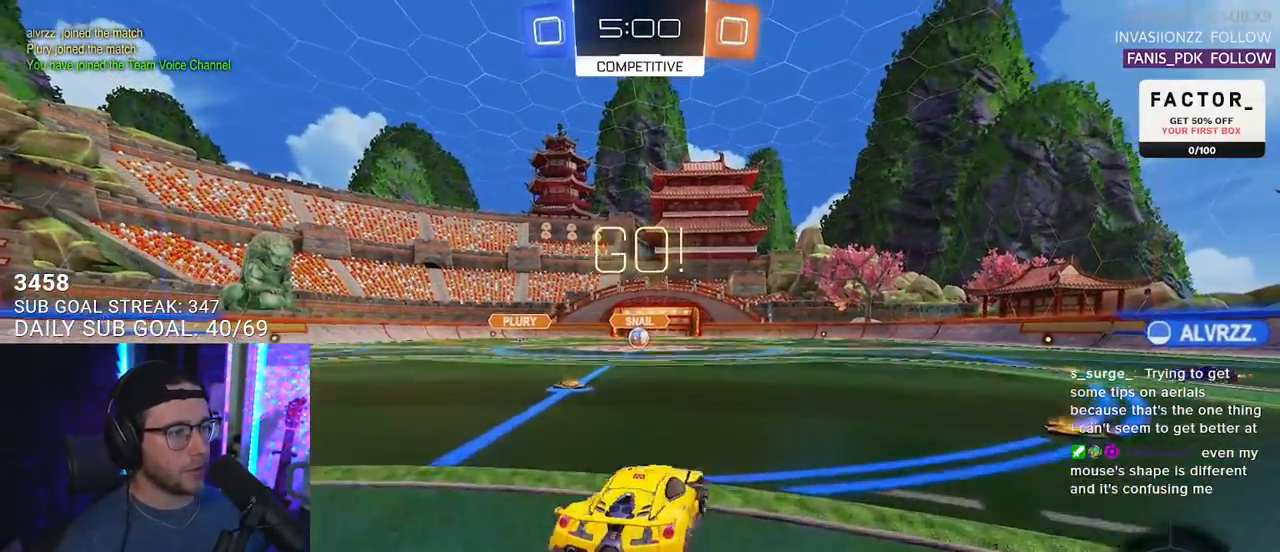
{"buttons": ["L2", "R2"], "left_stick": "down-left", "right_stick": "center", "events": [[17, "left_stick", "up-left"], [50, "CROSS", "down"], [117, "CIRCLE", "down"], [117, "CROSS", "up"], [117, "L2", "up"], [117, "TRIANGLE", "down"], [117, "left_stick", "down-right"], [150, "CIRCLE", "up"], [200, "TRIANGLE", "up"], [250, "L2", "down"], [283, "left_stick", "down-left"], [300, "TRIANGLE", "down"], [383, "TRIANGLE", "up"]]}
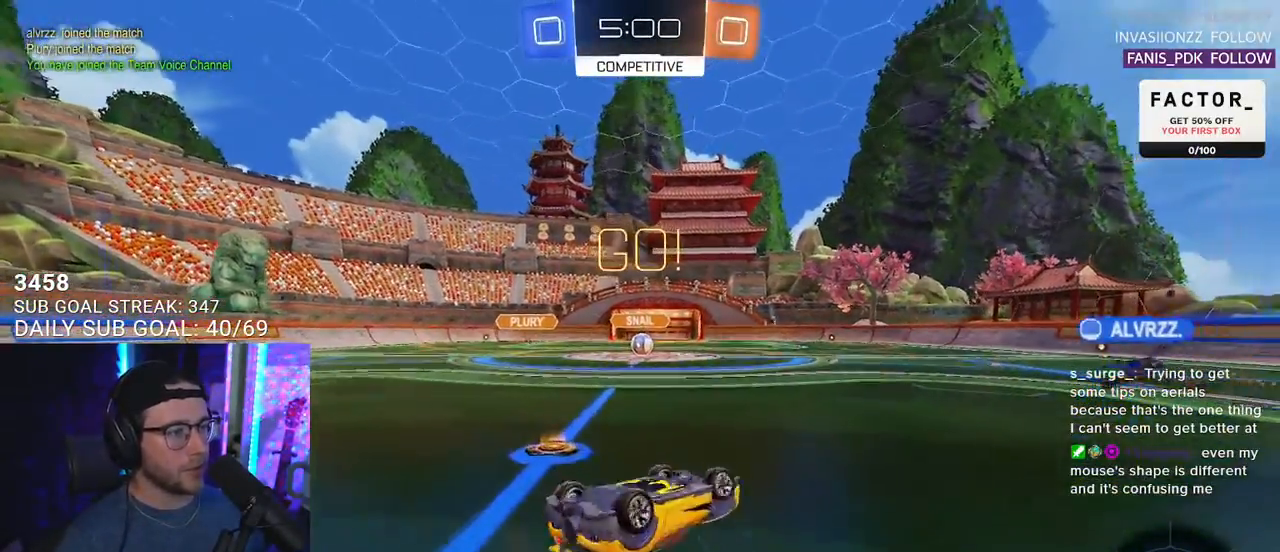
{"buttons": ["R2"], "left_stick": "center", "right_stick": "center", "events": [[383, "L2", "up"], [483, "left_stick", "center"]]}
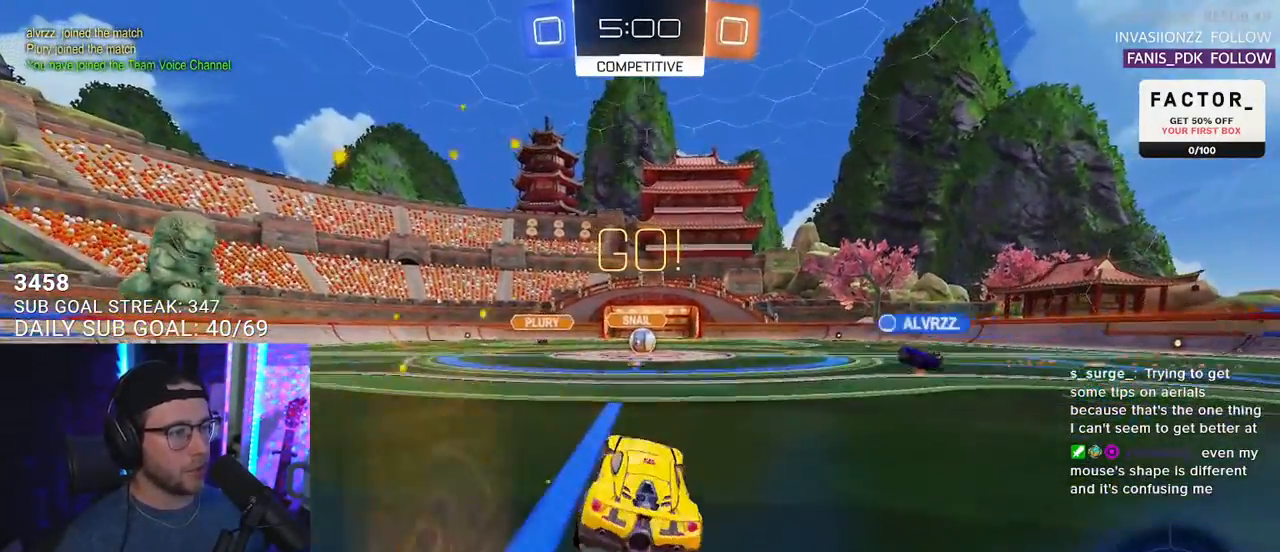
{"buttons": ["R2"], "left_stick": "center", "right_stick": "center", "events": []}
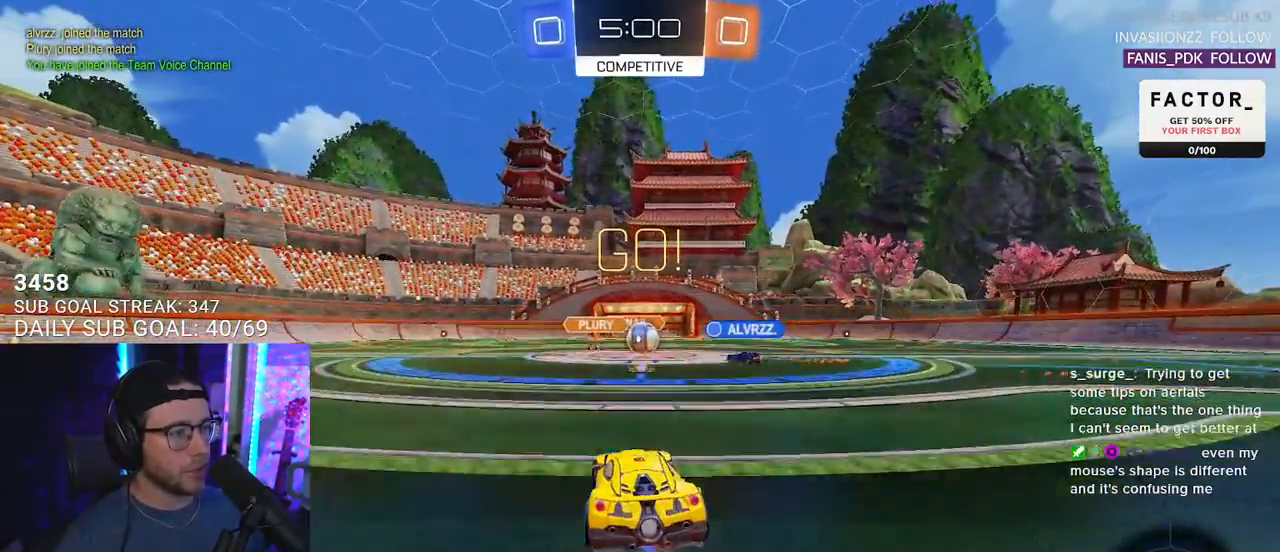
{"buttons": ["R2"], "left_stick": "center", "right_stick": "center", "events": [[50, "left_stick", "up-right"], [117, "left_stick", "center"]]}
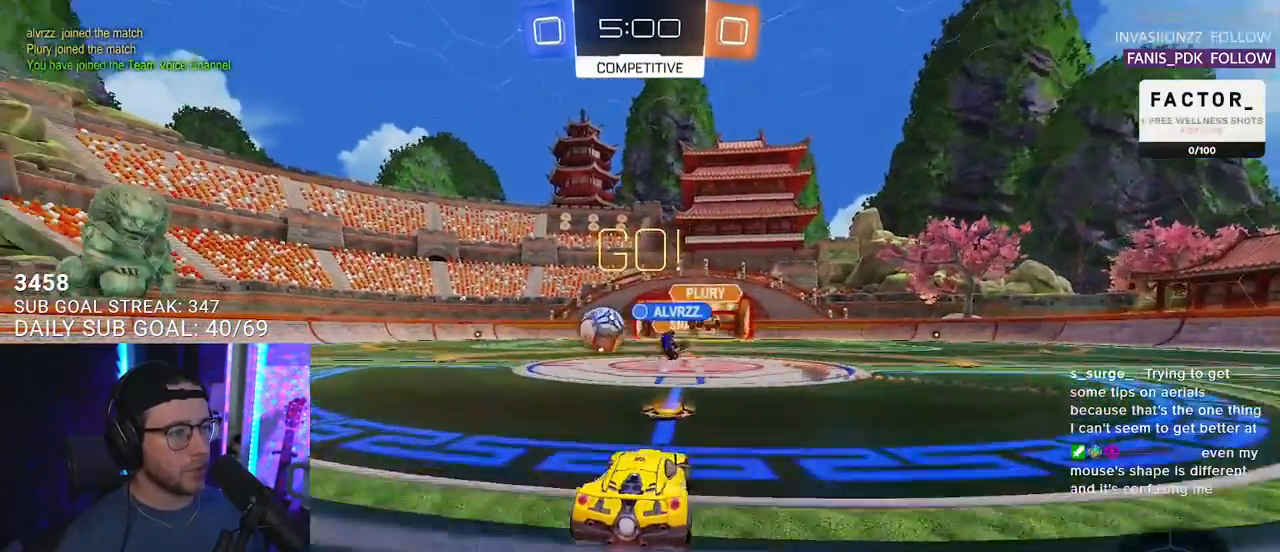
{"buttons": ["R2"], "left_stick": "left", "right_stick": "center", "events": [[17, "left_stick", "left"], [67, "SQUARE", "down"], [150, "SQUARE", "up"]]}
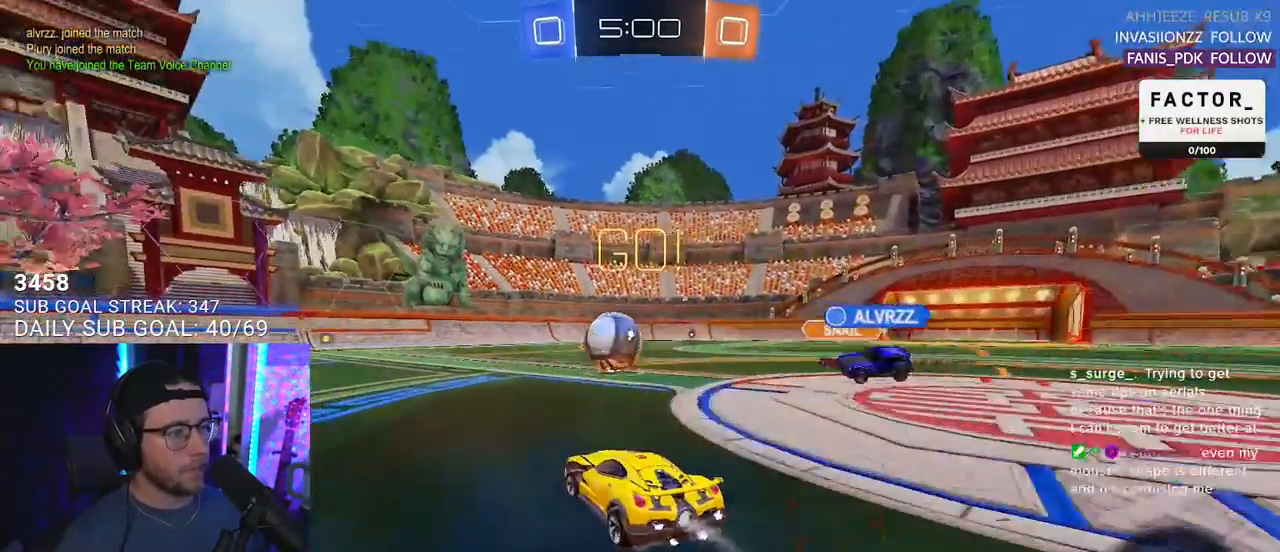
{"buttons": ["R2"], "left_stick": "center", "right_stick": "center", "events": [[50, "left_stick", "center"], [267, "left_stick", "left"], [467, "left_stick", "center"]]}
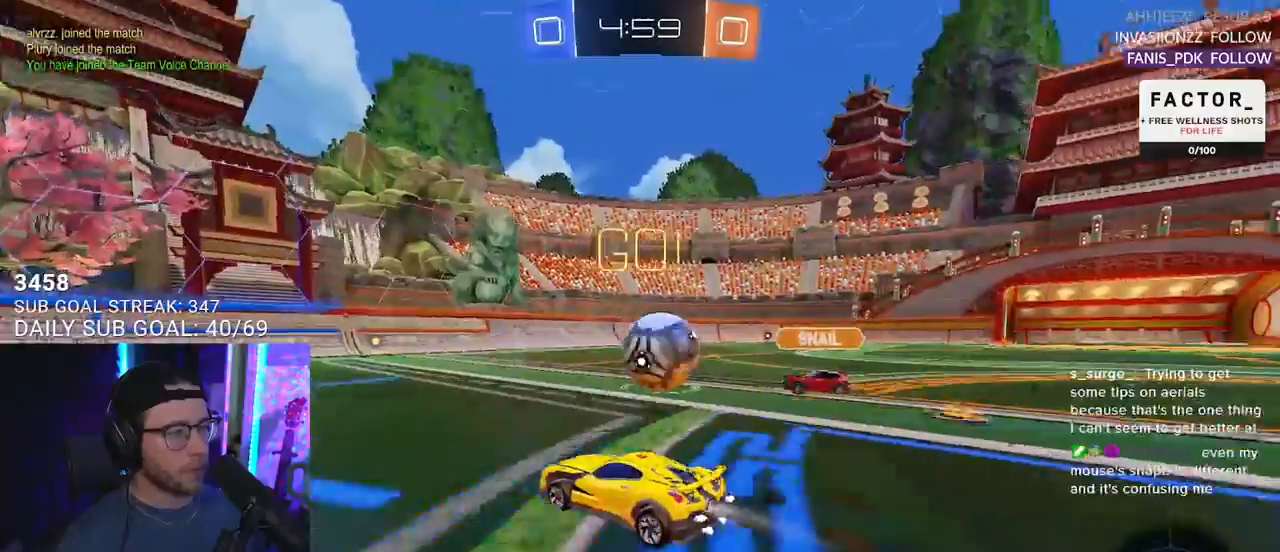
{"buttons": ["R2"], "left_stick": "center", "right_stick": "center", "events": [[67, "left_stick", "left"], [167, "left_stick", "center"]]}
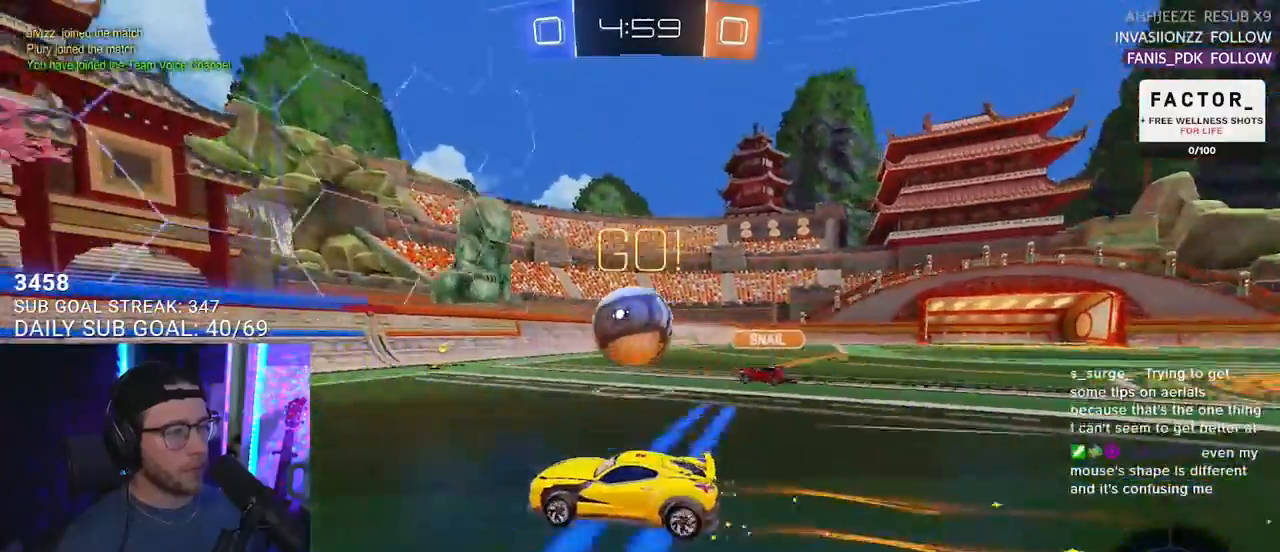
{"buttons": ["R2"], "left_stick": "right", "right_stick": "center", "events": [[467, "left_stick", "right"]]}
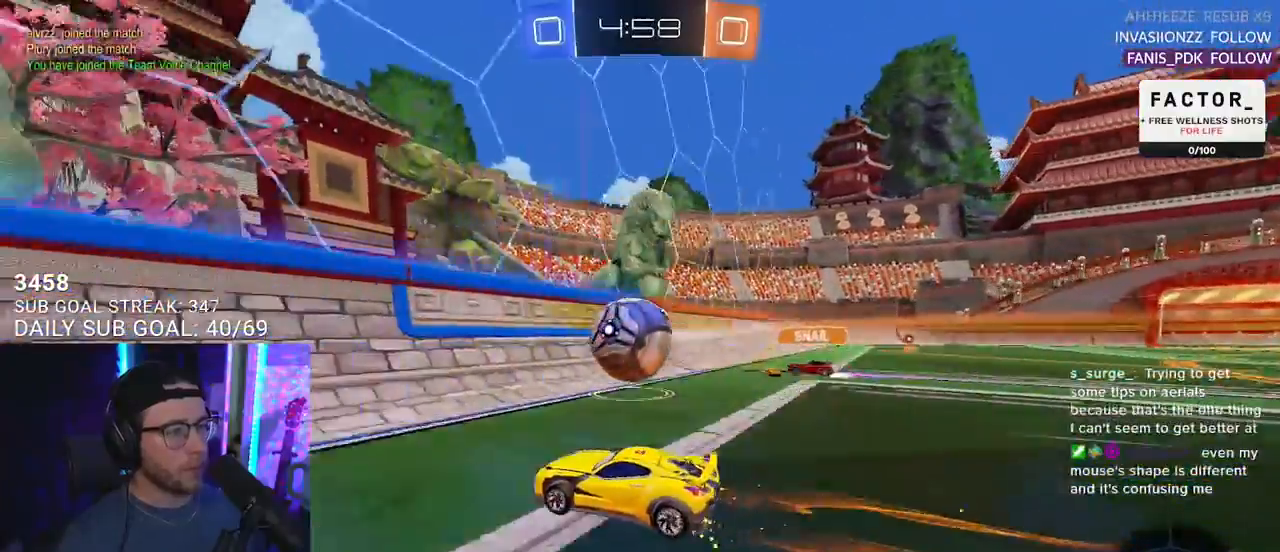
{"buttons": ["R2"], "left_stick": "up-right", "right_stick": "center", "events": [[117, "left_stick", "center"], [233, "left_stick", "right"], [400, "left_stick", "up-right"]]}
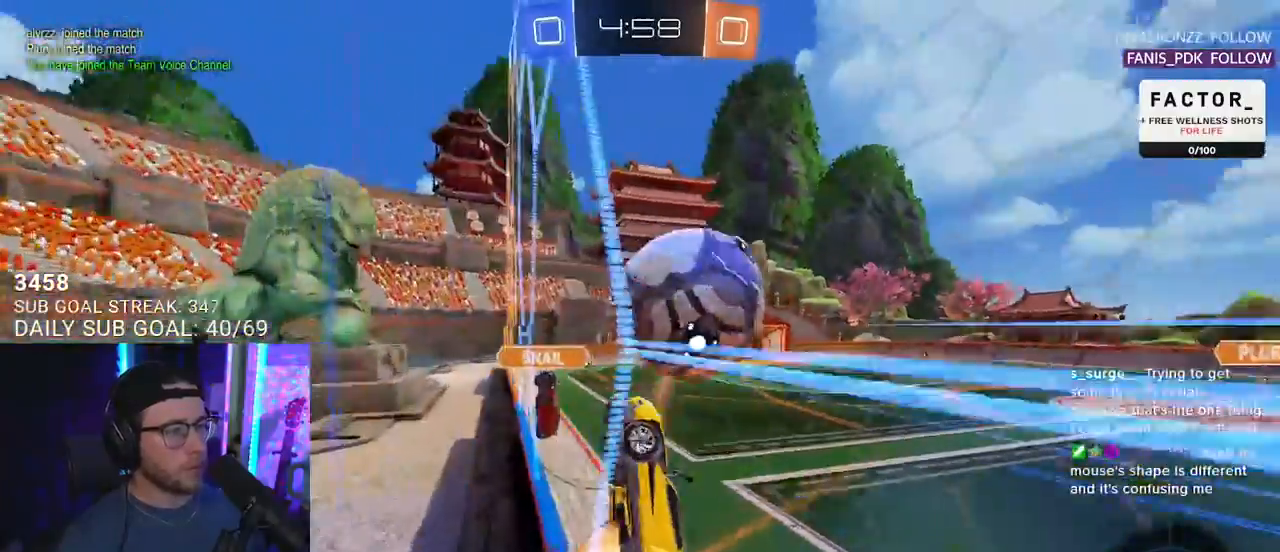
{"buttons": ["R2"], "left_stick": "right", "right_stick": "center", "events": [[17, "CROSS", "down"], [67, "CROSS", "up"], [117, "CROSS", "down"], [117, "left_stick", "right"], [250, "CROSS", "up"]]}
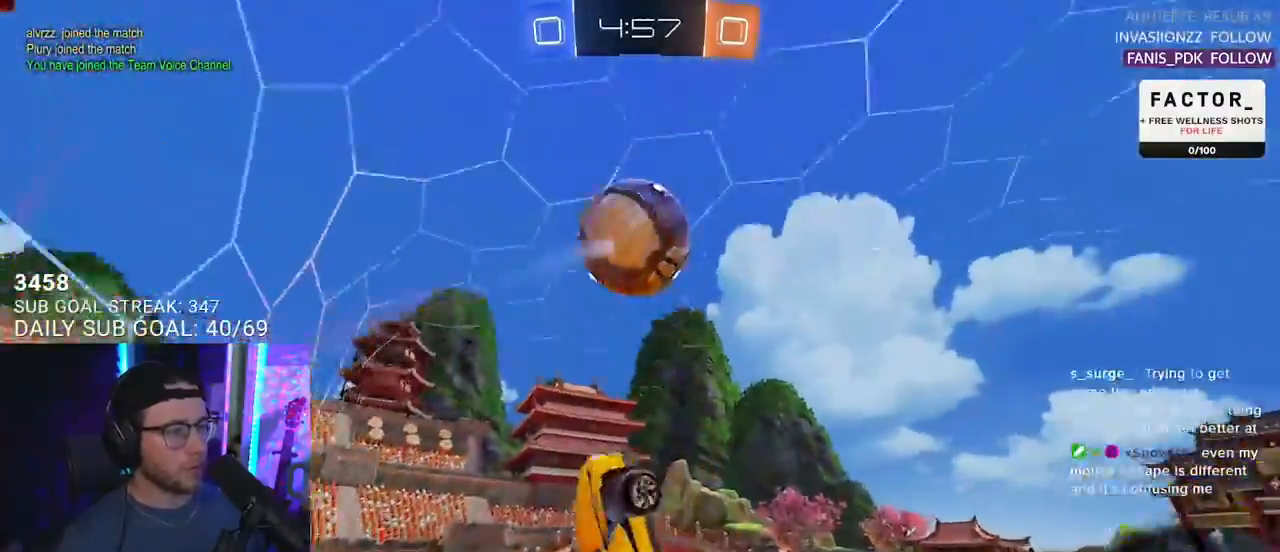
{"buttons": ["R2"], "left_stick": "down", "right_stick": "center", "events": [[117, "TRIANGLE", "down"], [150, "left_stick", "down-right"], [183, "L3", "down"], [200, "TRIANGLE", "up"], [483, "L3", "up"], [483, "left_stick", "down"]]}
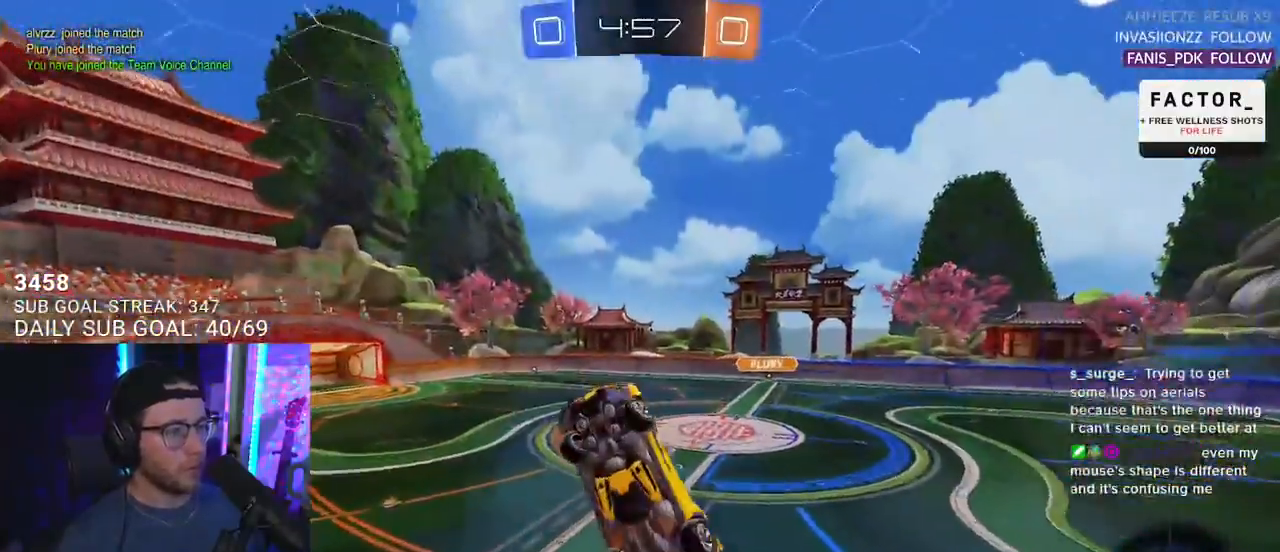
{"buttons": ["R2", "L3"], "left_stick": "up", "right_stick": "center", "events": [[117, "left_stick", "down-left"], [150, "L3", "down"], [300, "left_stick", "up-left"], [417, "left_stick", "up"]]}
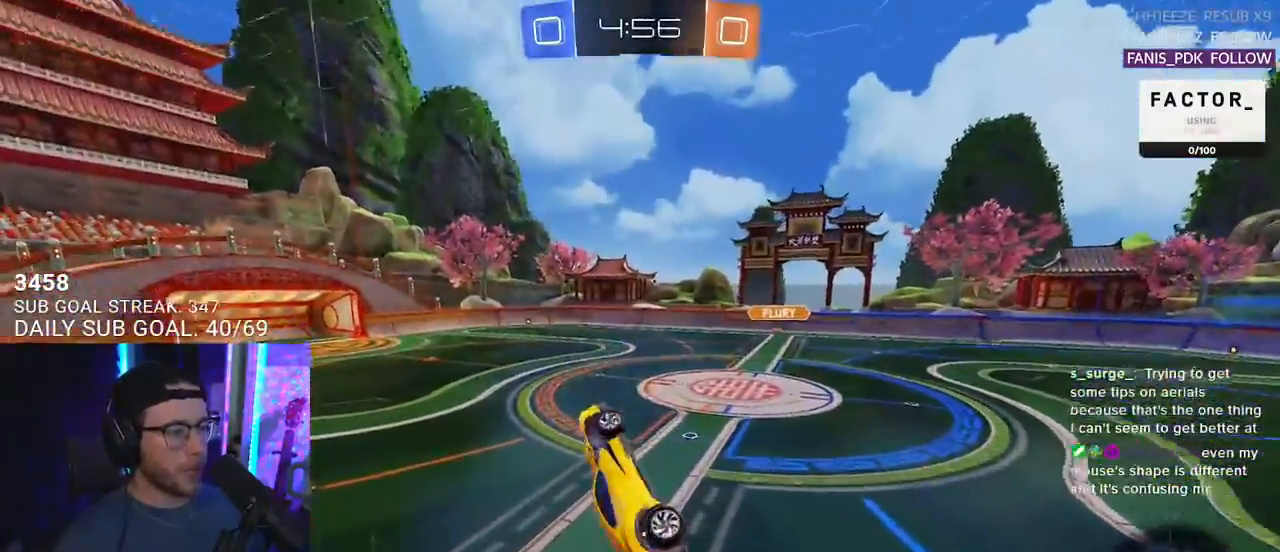
{"buttons": ["R2"], "left_stick": "center", "right_stick": "center", "events": [[150, "L3", "up"], [167, "left_stick", "center"]]}
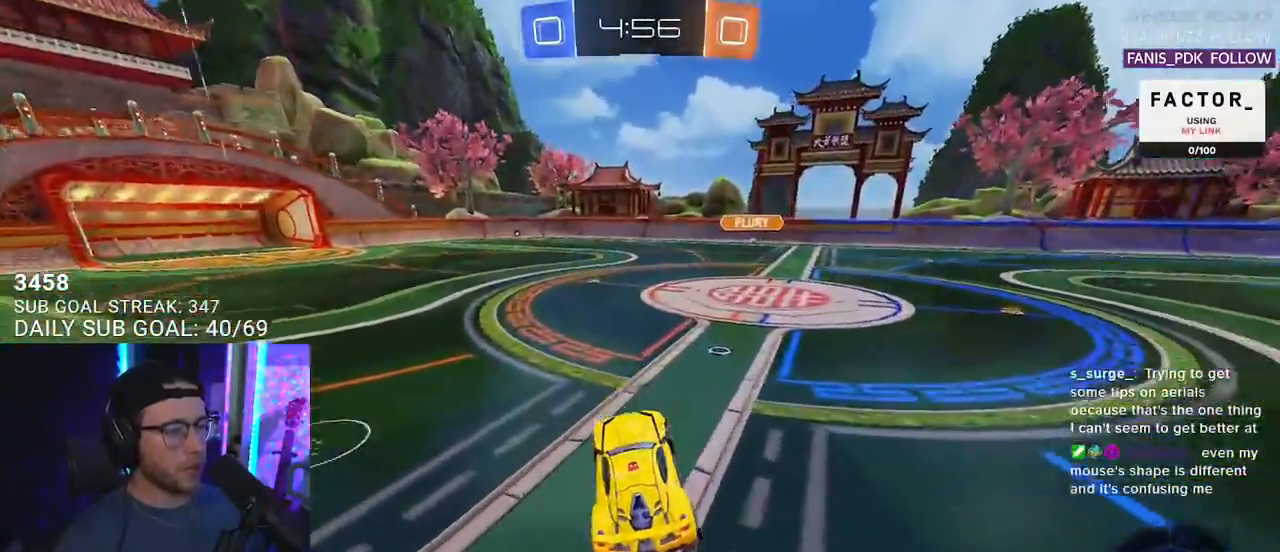
{"buttons": ["R2"], "left_stick": "left", "right_stick": "center", "events": [[50, "left_stick", "right"], [67, "TRIANGLE", "down"], [167, "TRIANGLE", "up"], [433, "left_stick", "left"]]}
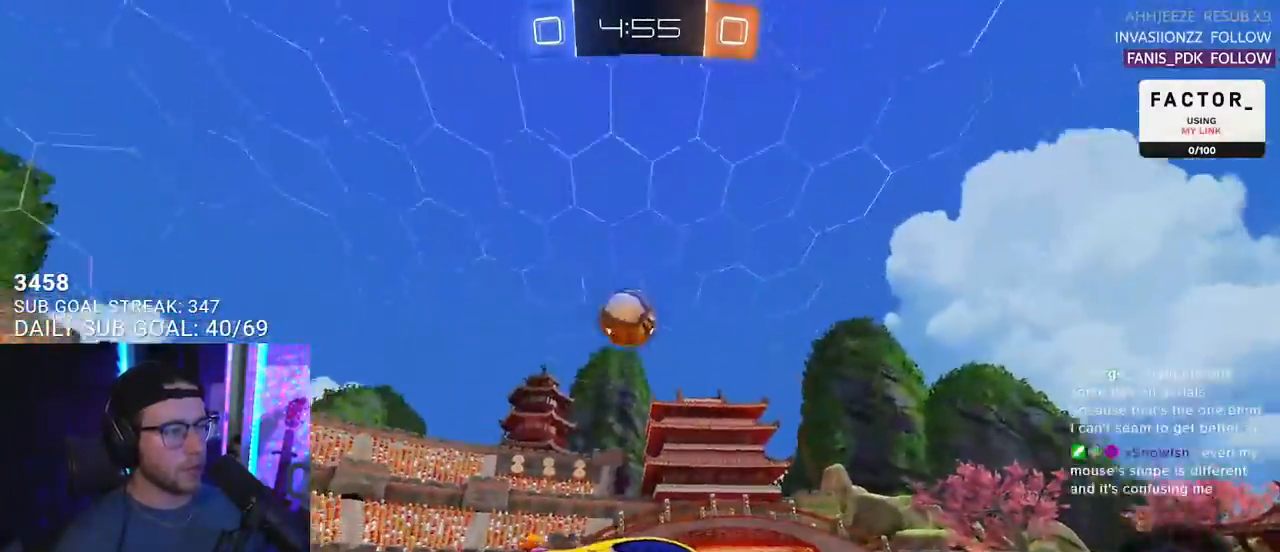
{"buttons": ["R2"], "left_stick": "right", "right_stick": "center", "events": [[450, "left_stick", "right"]]}
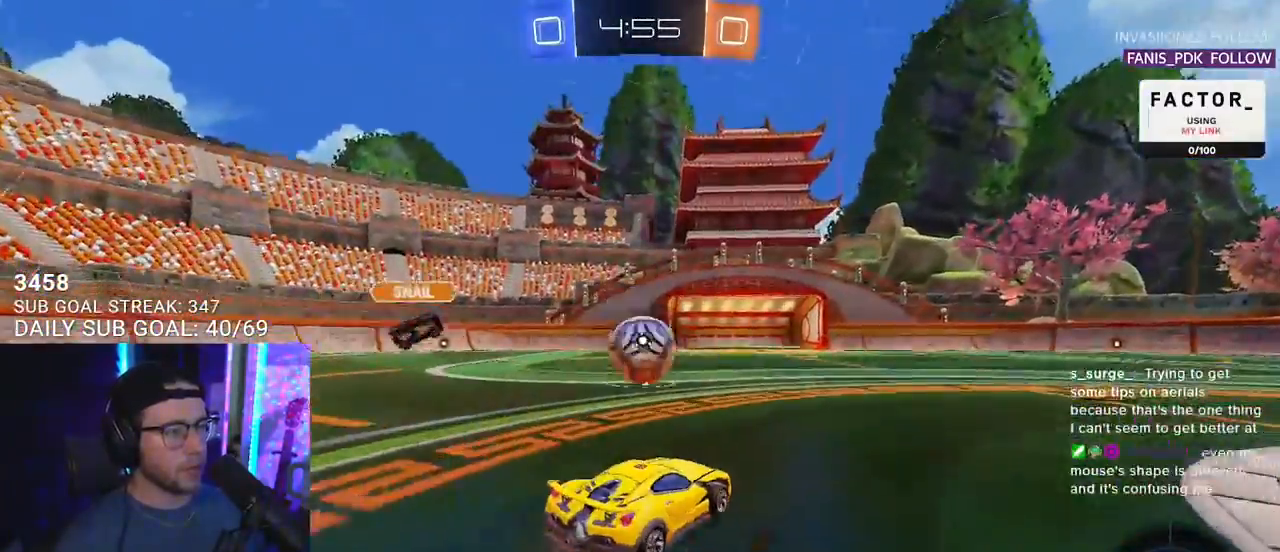
{"buttons": ["R2"], "left_stick": "center", "right_stick": "center", "events": [[233, "left_stick", "center"]]}
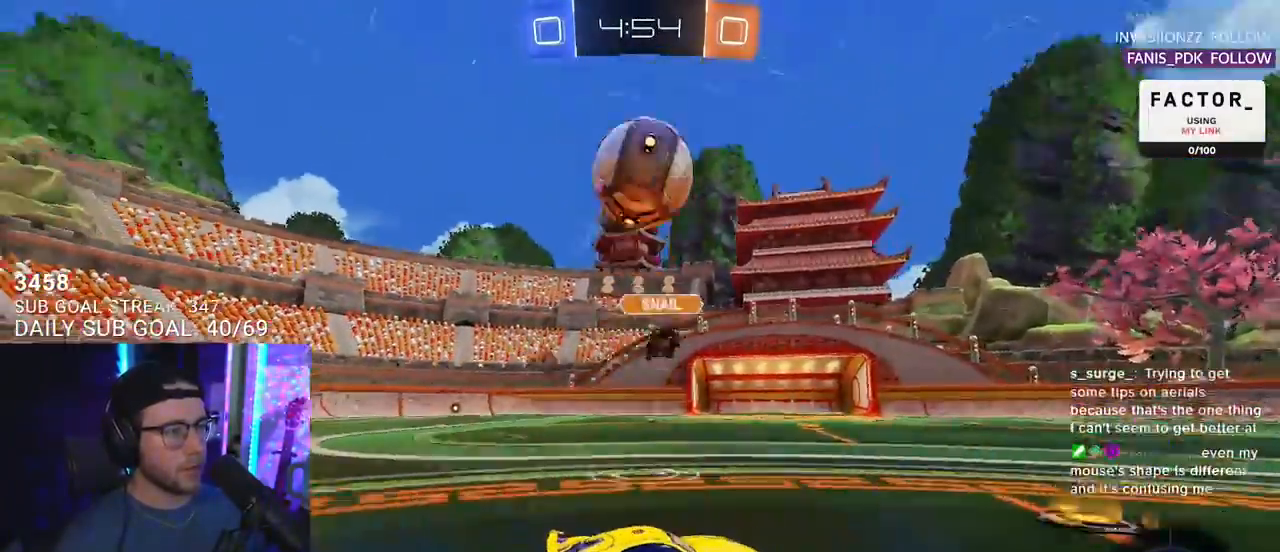
{"buttons": ["R2"], "left_stick": "right", "right_stick": "center", "events": [[133, "TRIANGLE", "down"], [133, "left_stick", "right"], [233, "TRIANGLE", "up"]]}
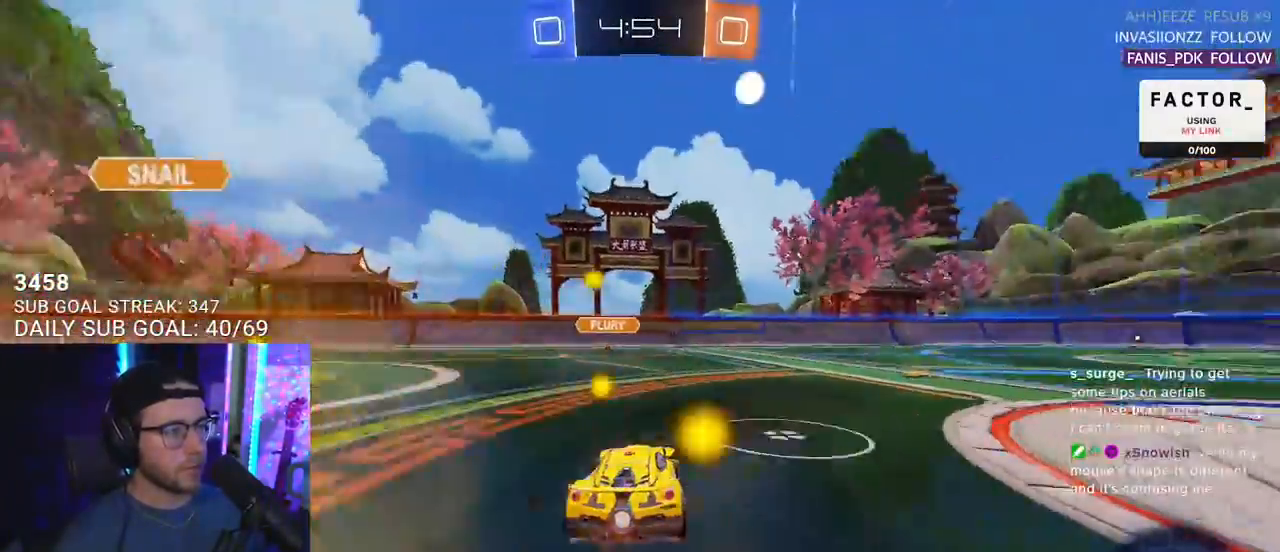
{"buttons": ["CROSS", "R2"], "left_stick": "right", "right_stick": "center", "events": [[350, "left_stick", "center"], [450, "left_stick", "right"], [500, "CROSS", "down"]]}
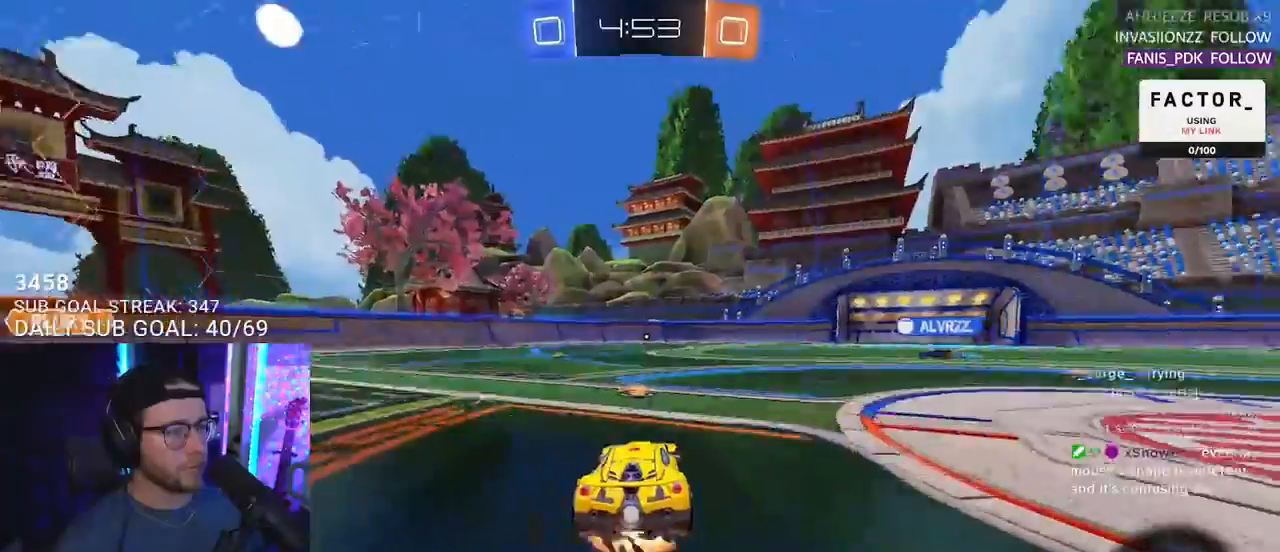
{"buttons": ["L2", "R2"], "left_stick": "down-left", "right_stick": "center", "events": [[133, "L2", "down"], [150, "CROSS", "up"], [167, "left_stick", "up-left"], [200, "CROSS", "down"], [267, "L2", "up"], [283, "left_stick", "down"], [350, "CROSS", "up"], [367, "L2", "down"], [400, "left_stick", "down-left"]]}
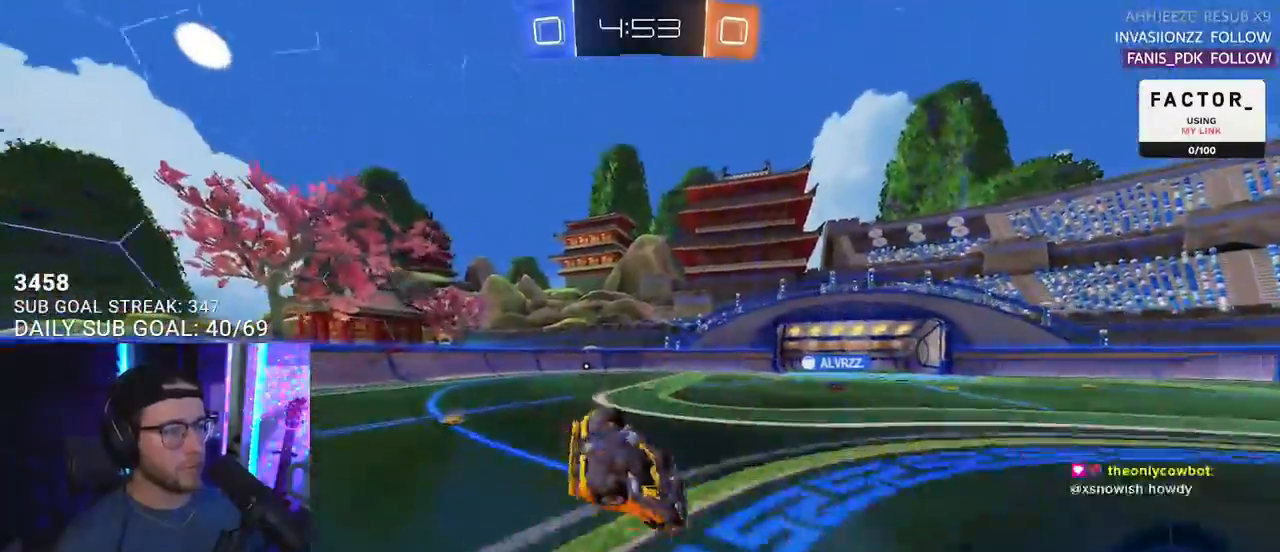
{"buttons": ["L2", "R2"], "left_stick": "down-left", "right_stick": "center", "events": [[183, "R2", "up"], [317, "R2", "down"]]}
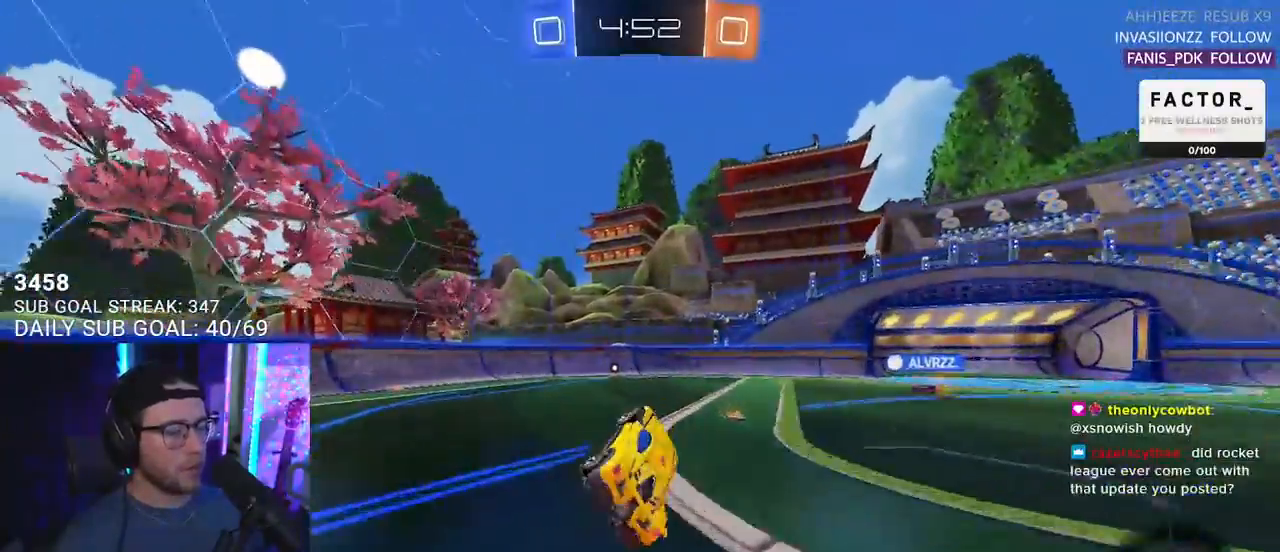
{"buttons": ["TRIANGLE", "R2"], "left_stick": "center", "right_stick": "center", "events": [[33, "L2", "up"], [133, "left_stick", "center"], [483, "TRIANGLE", "down"]]}
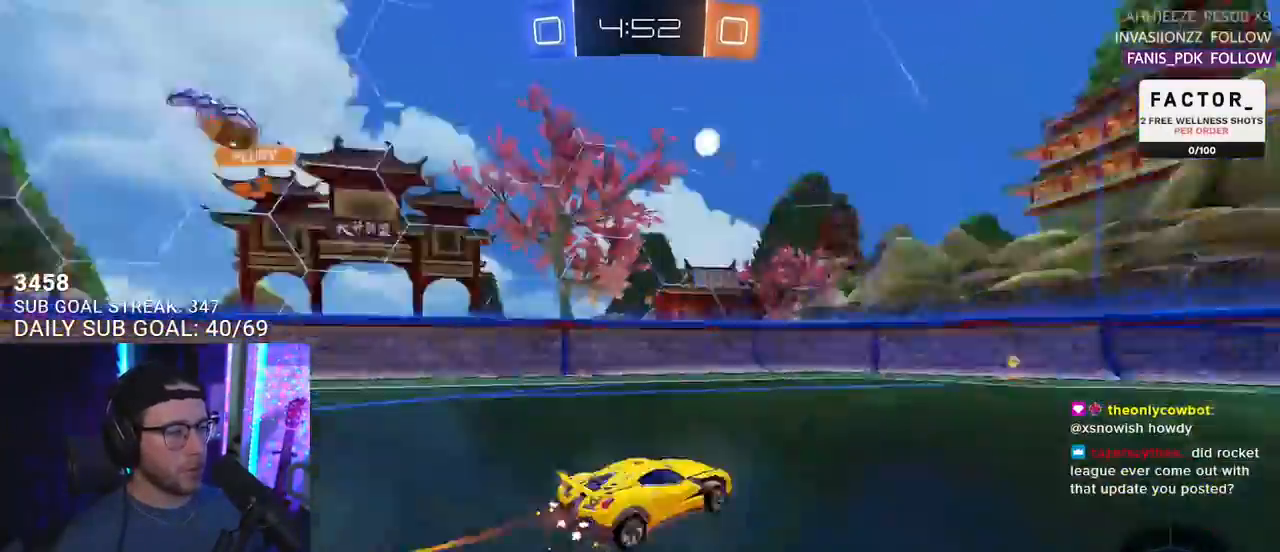
{"buttons": ["R2"], "left_stick": "center", "right_stick": "center", "events": [[67, "TRIANGLE", "up"]]}
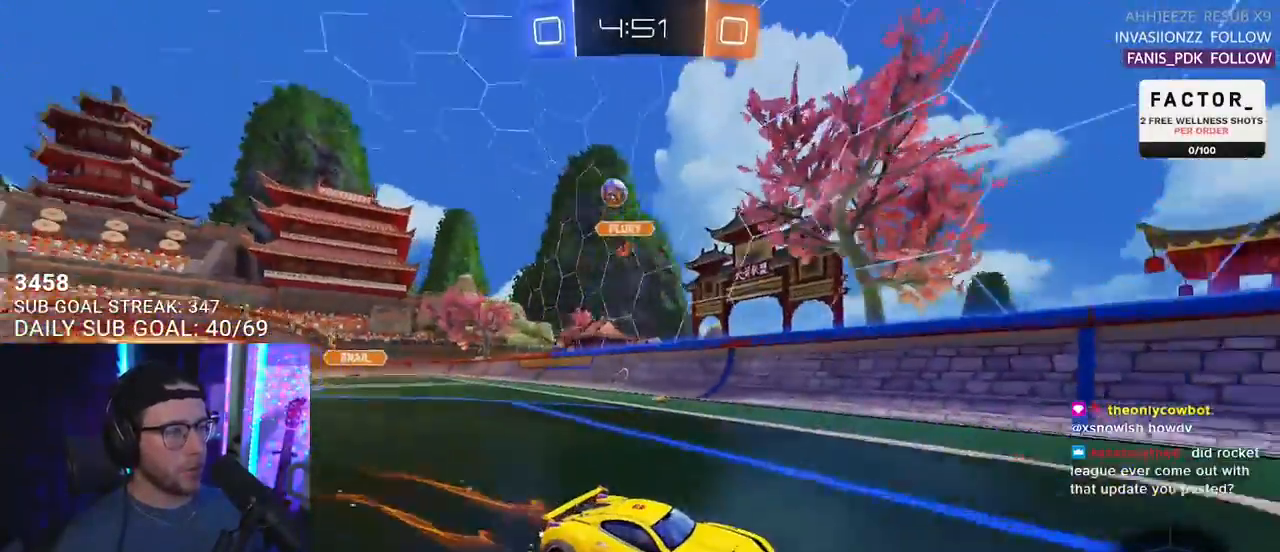
{"buttons": ["R2"], "left_stick": "center", "right_stick": "center", "events": [[317, "left_stick", "left"], [500, "left_stick", "center"]]}
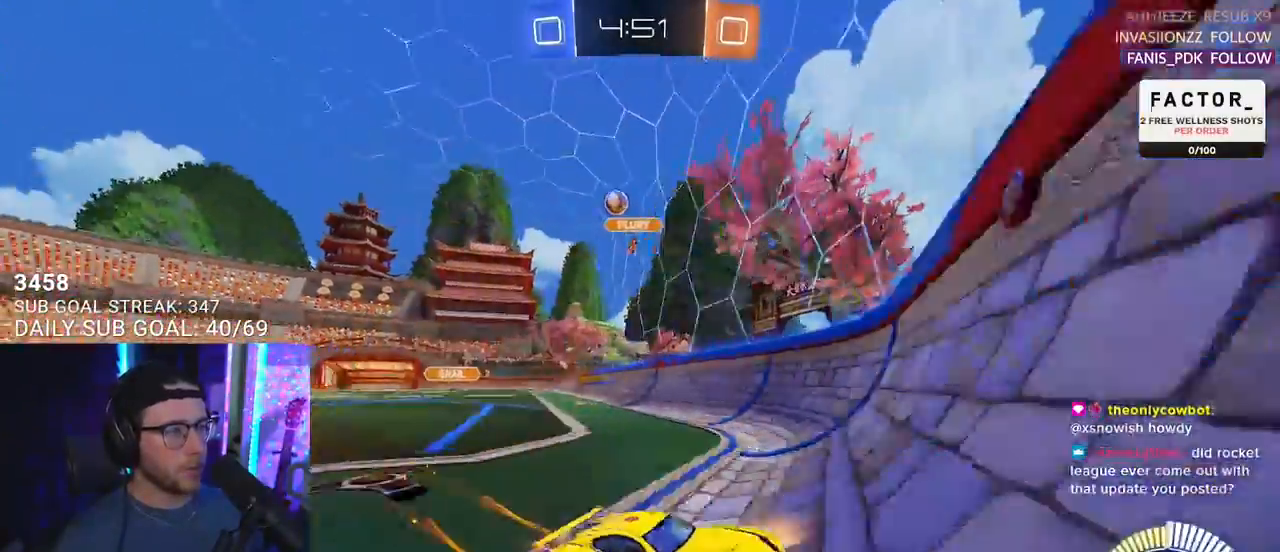
{"buttons": ["R2"], "left_stick": "right", "right_stick": "center", "events": [[33, "left_stick", "up-right"], [200, "left_stick", "center"], [333, "left_stick", "right"]]}
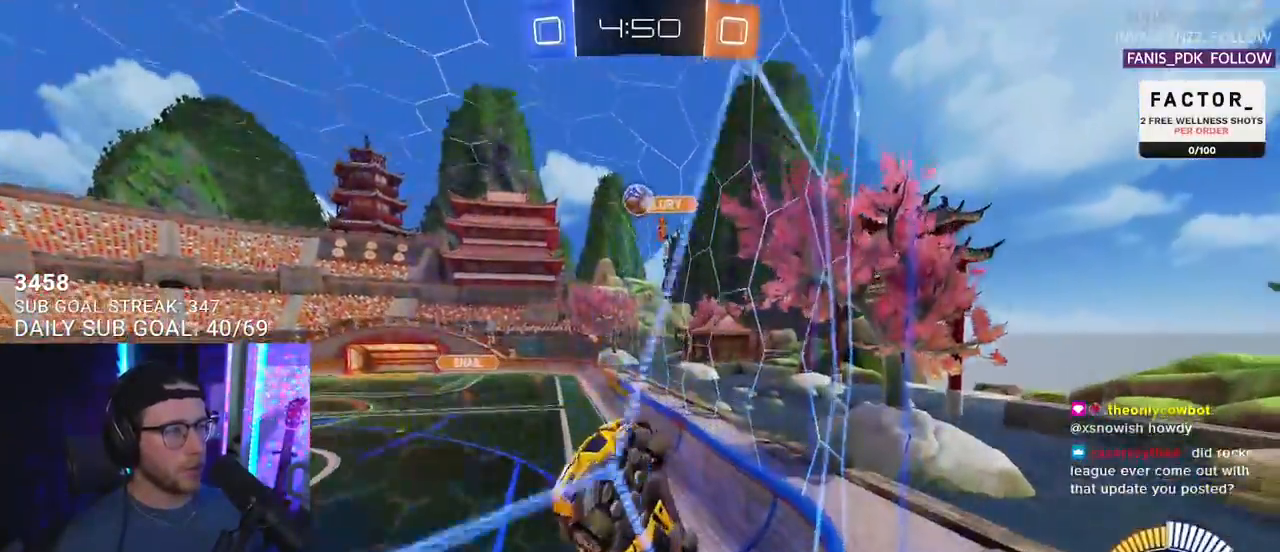
{"buttons": ["L2"], "left_stick": "right", "right_stick": "center", "events": [[17, "SQUARE", "down"], [133, "SQUARE", "up"], [300, "left_stick", "down-right"], [367, "L2", "down"], [400, "R2", "up"], [417, "left_stick", "right"]]}
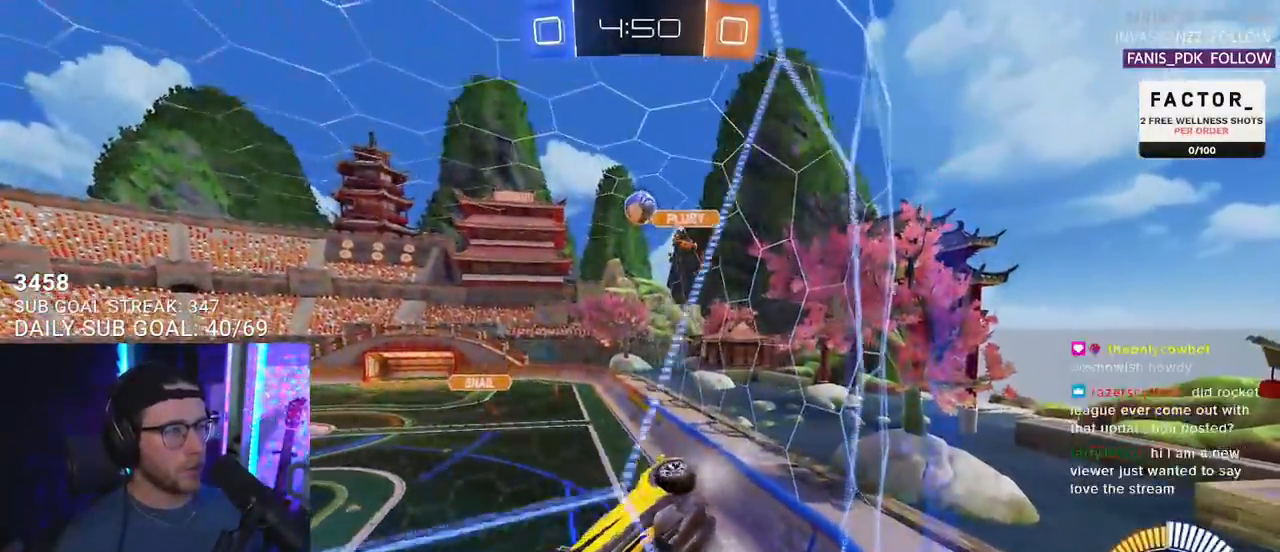
{"buttons": ["L2", "R2"], "left_stick": "center", "right_stick": "center", "events": [[50, "R2", "down"], [67, "L2", "up"], [117, "left_stick", "left"], [350, "left_stick", "center"], [500, "L2", "down"]]}